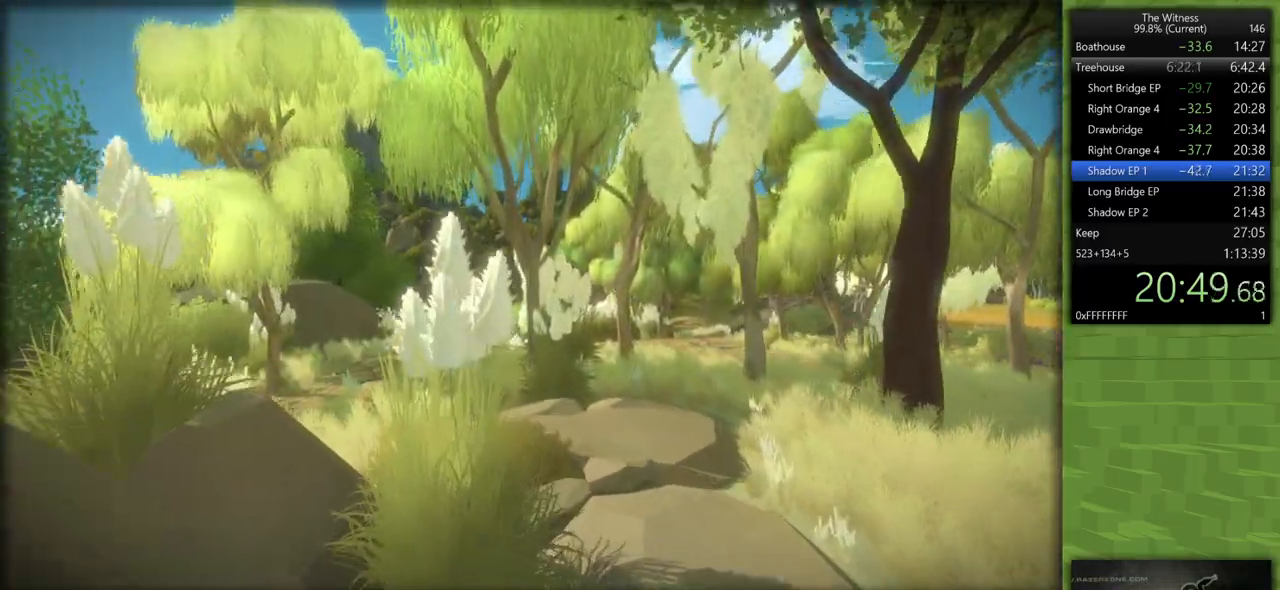
Gameplay with keyboard and mouse; each line is a JSON object with the keys and mouse buttons held at the frame after it. "events" lists presses ("down") and releases ("up") of "a", "d", "h", "i", "j", "k", "s", "shift", "space", "u", "w", "mouse_left" and "mouse_right" between this image and that frame as [ms after this image, input, new state], when the widget could be followed in between. "mouse_left", "mouse_right" = the "left", "right" buttons of the "mouse" list. No other keys are recorded. Mouse movement is not recorded.
{"keys": ["shift", "w"], "mouse": [], "events": []}
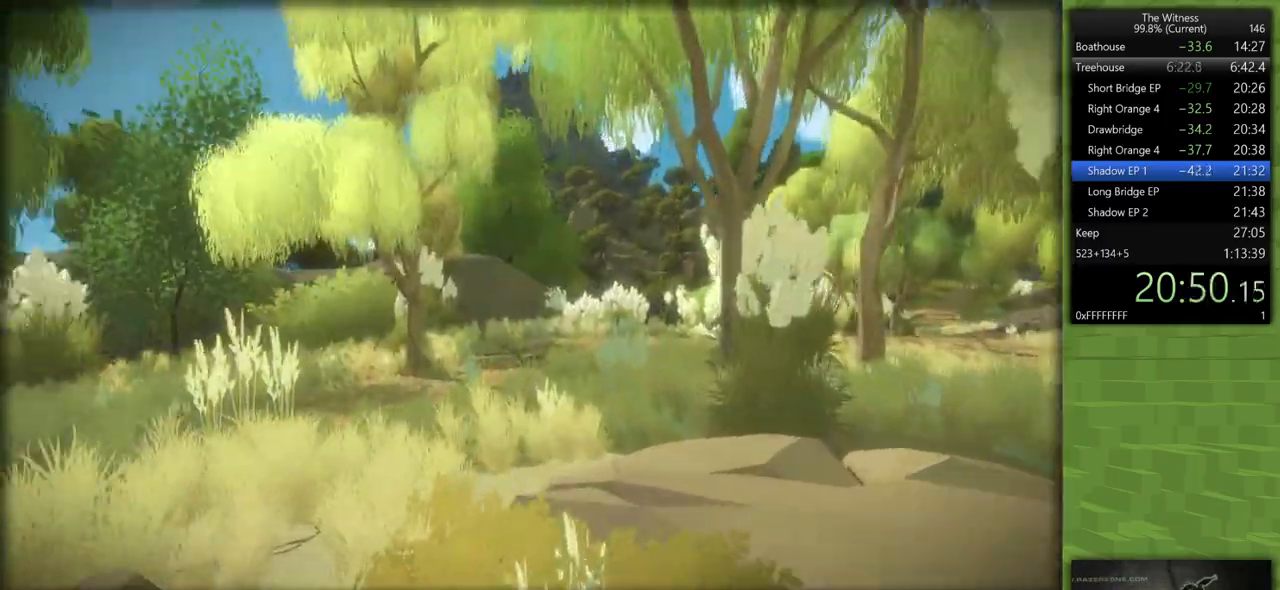
{"keys": ["shift", "w"], "mouse": [], "events": []}
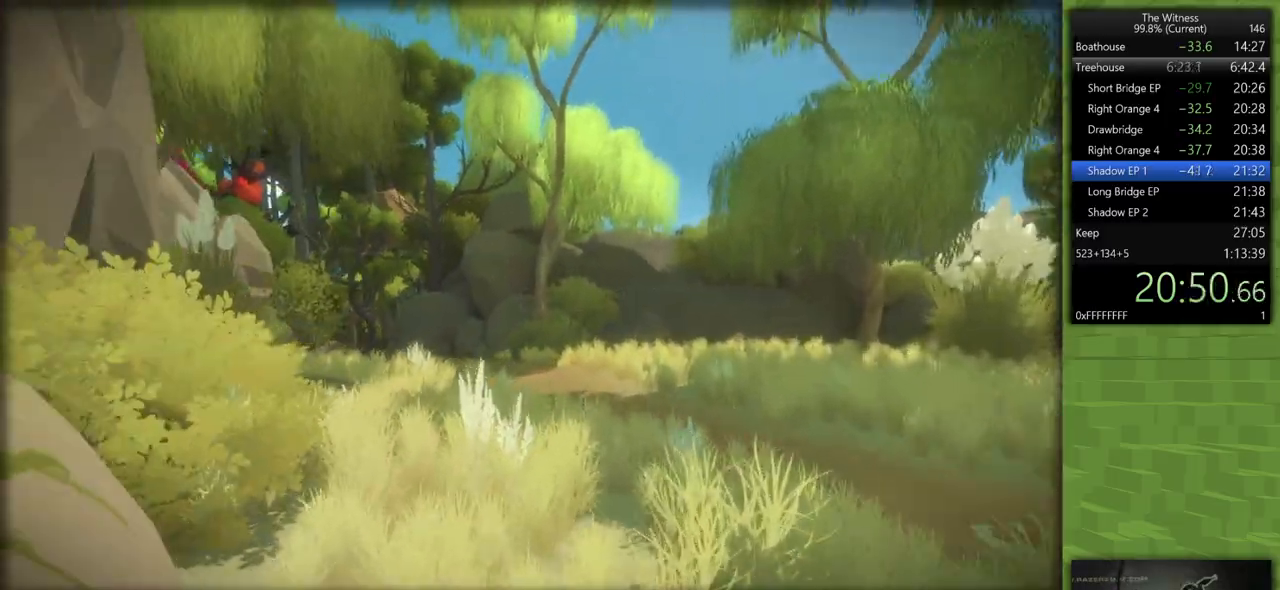
{"keys": ["shift", "w"], "mouse": [], "events": []}
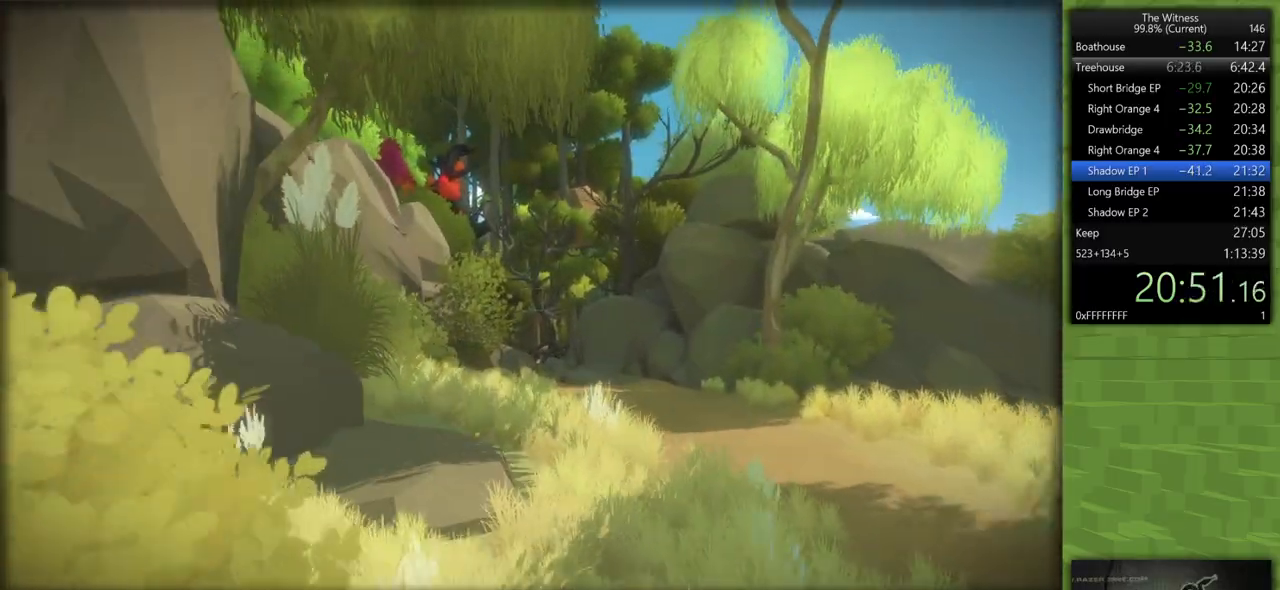
{"keys": ["shift", "w"], "mouse": [], "events": []}
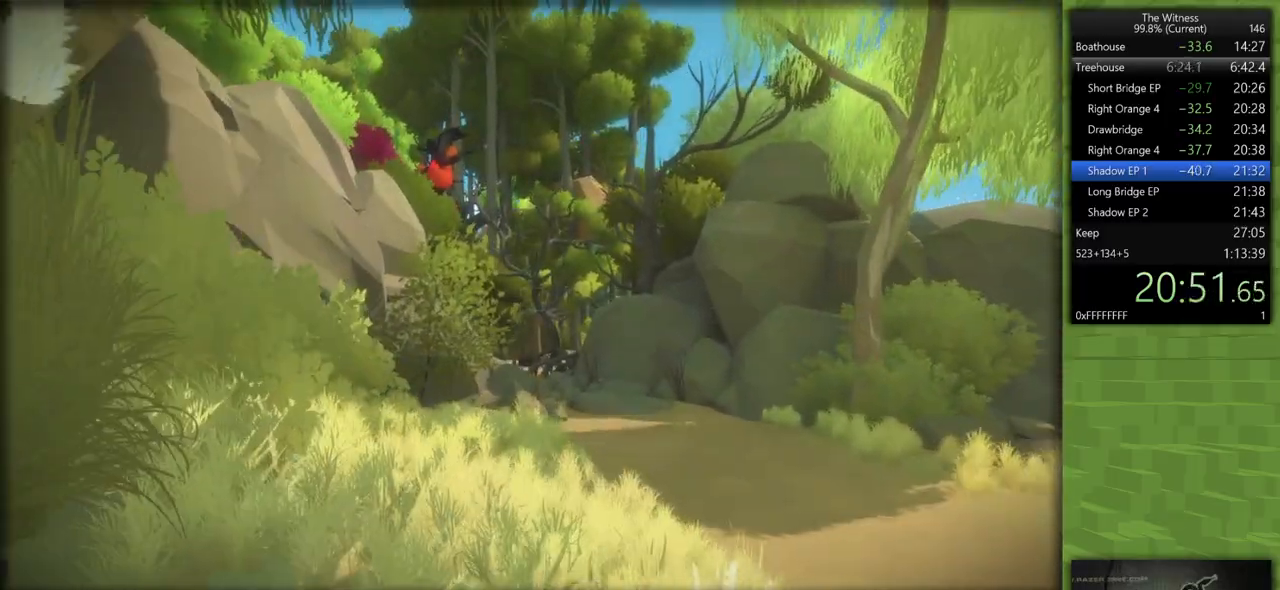
{"keys": ["shift", "w"], "mouse": [], "events": []}
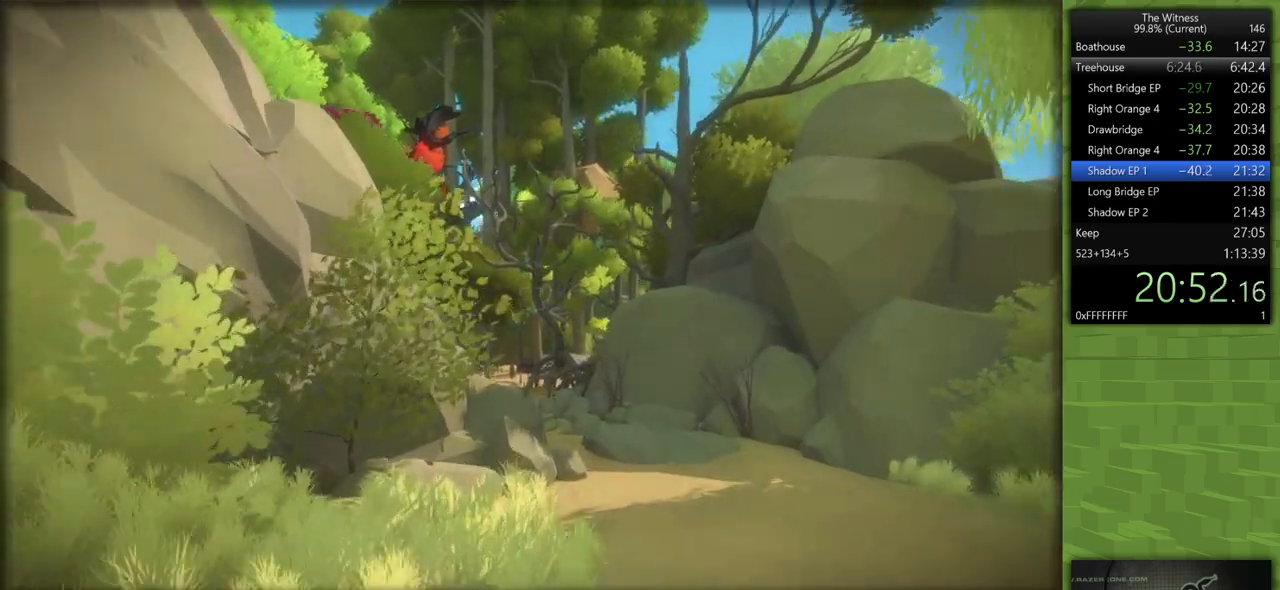
{"keys": ["shift", "w"], "mouse": [], "events": []}
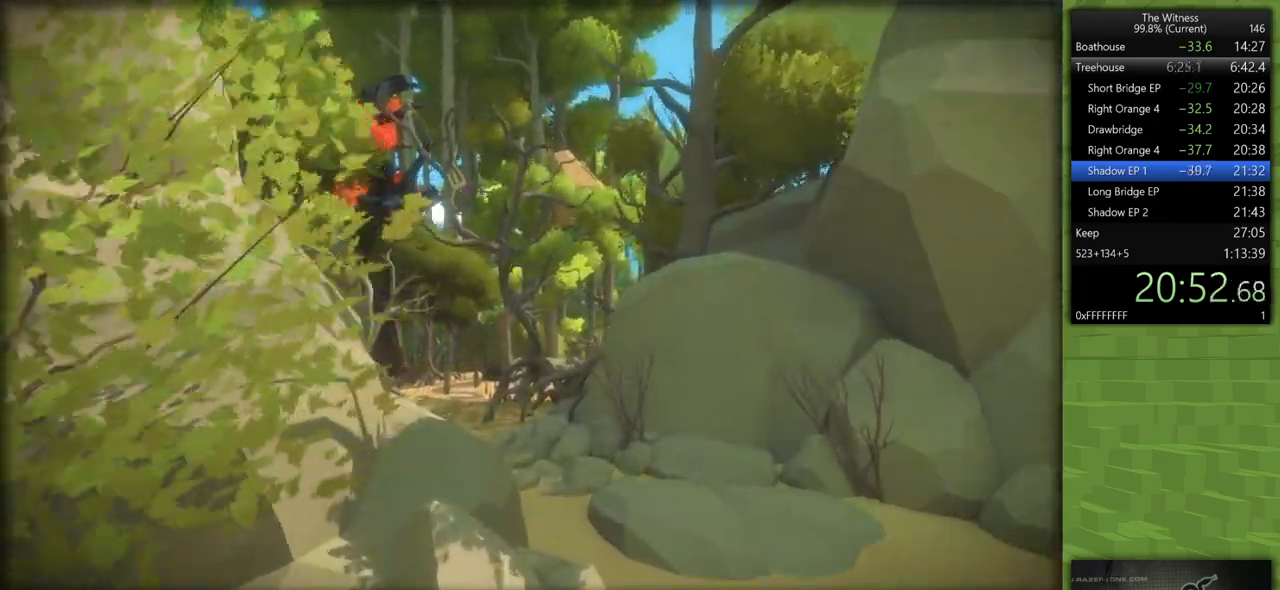
{"keys": ["d", "shift", "w"], "mouse": [], "events": [[417, "d", "down"]]}
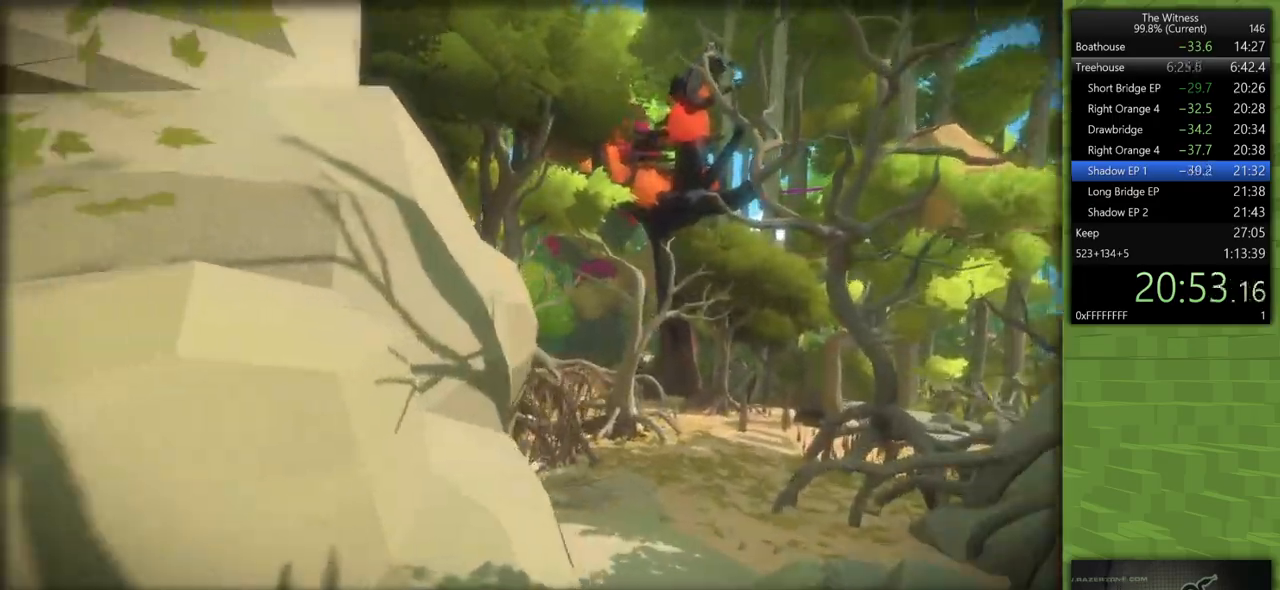
{"keys": ["d", "shift", "w"], "mouse": [], "events": []}
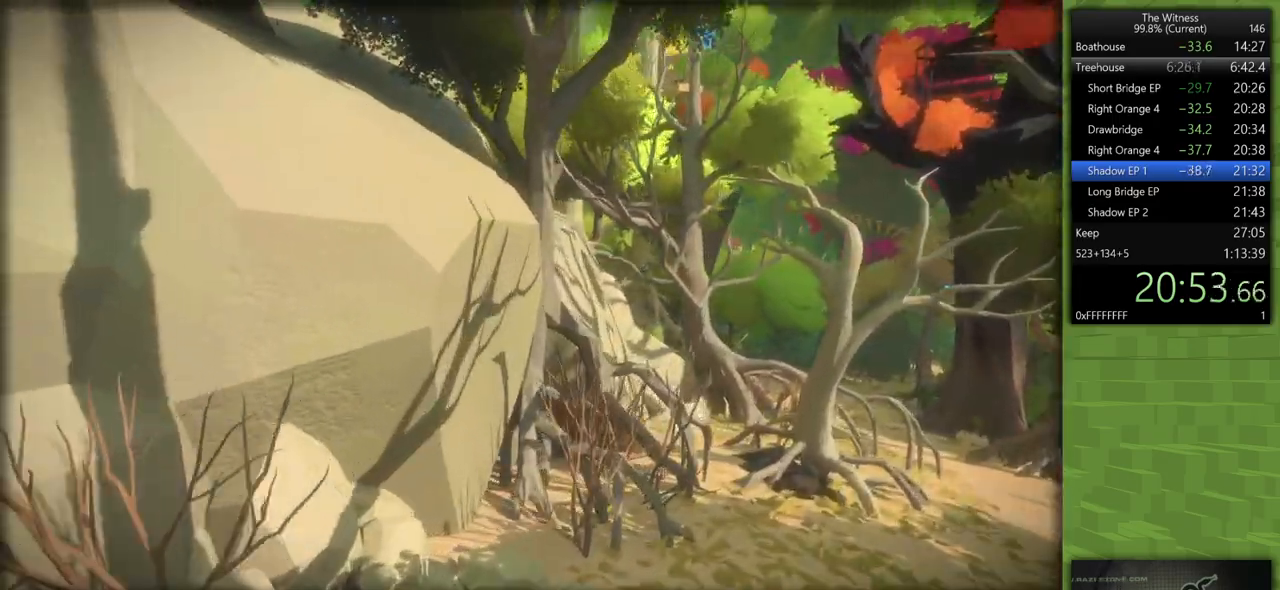
{"keys": ["d", "shift", "space"], "mouse": [], "events": [[400, "w", "up"], [500, "space", "down"]]}
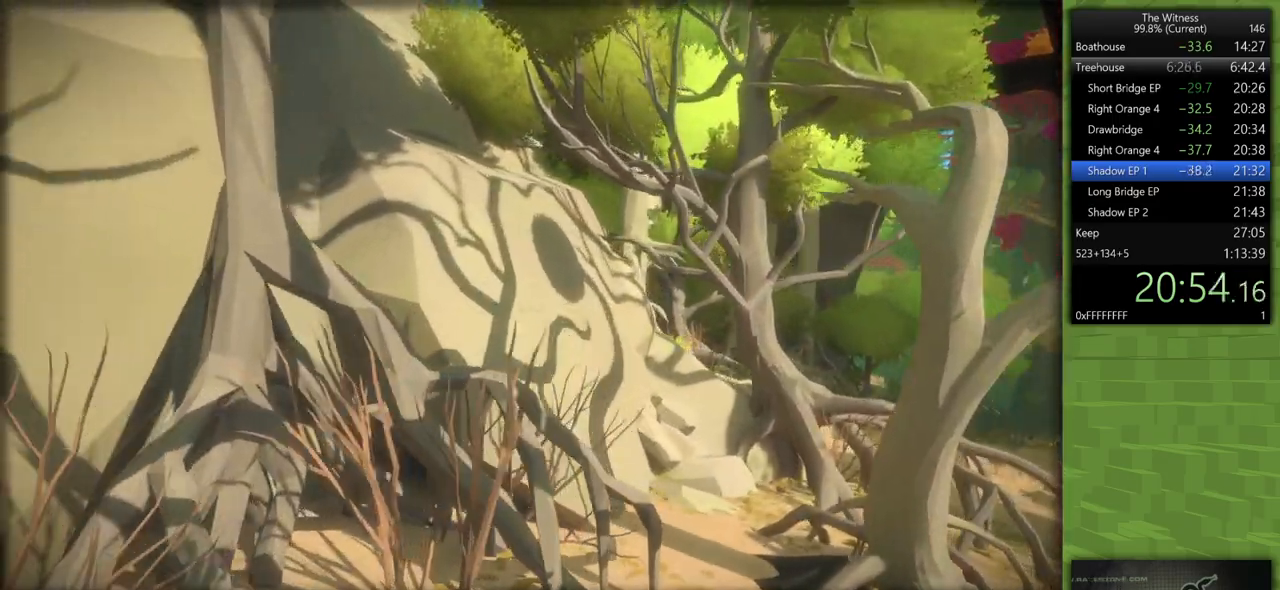
{"keys": ["d", "shift", "w"], "mouse": [], "events": [[83, "mouse_left", "down"], [183, "mouse_left", "up"], [183, "space", "up"], [233, "w", "down"], [333, "mouse_left", "down"], [417, "mouse_left", "up"]]}
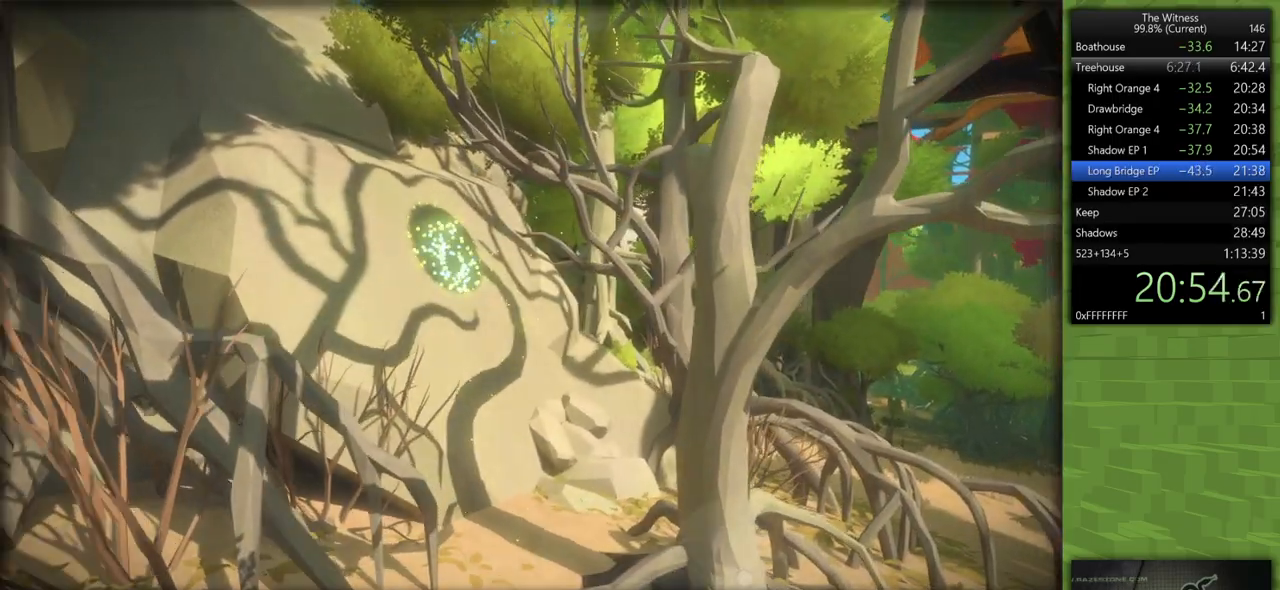
{"keys": ["shift", "w"], "mouse": [], "events": [[350, "d", "up"]]}
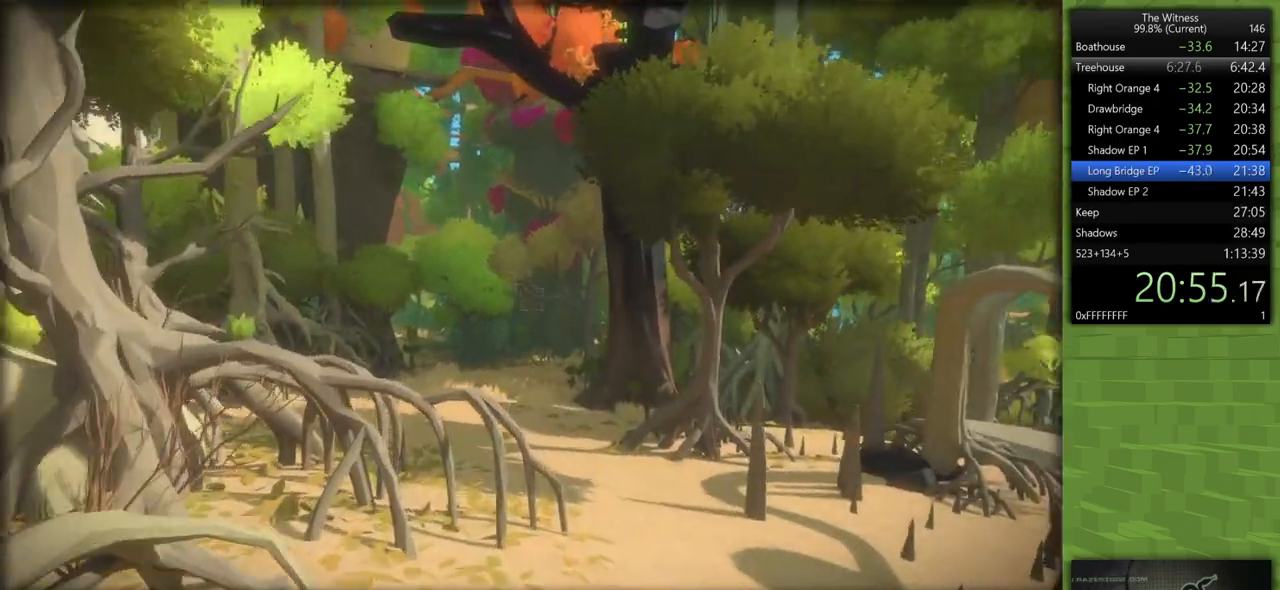
{"keys": ["shift", "w"], "mouse": [], "events": []}
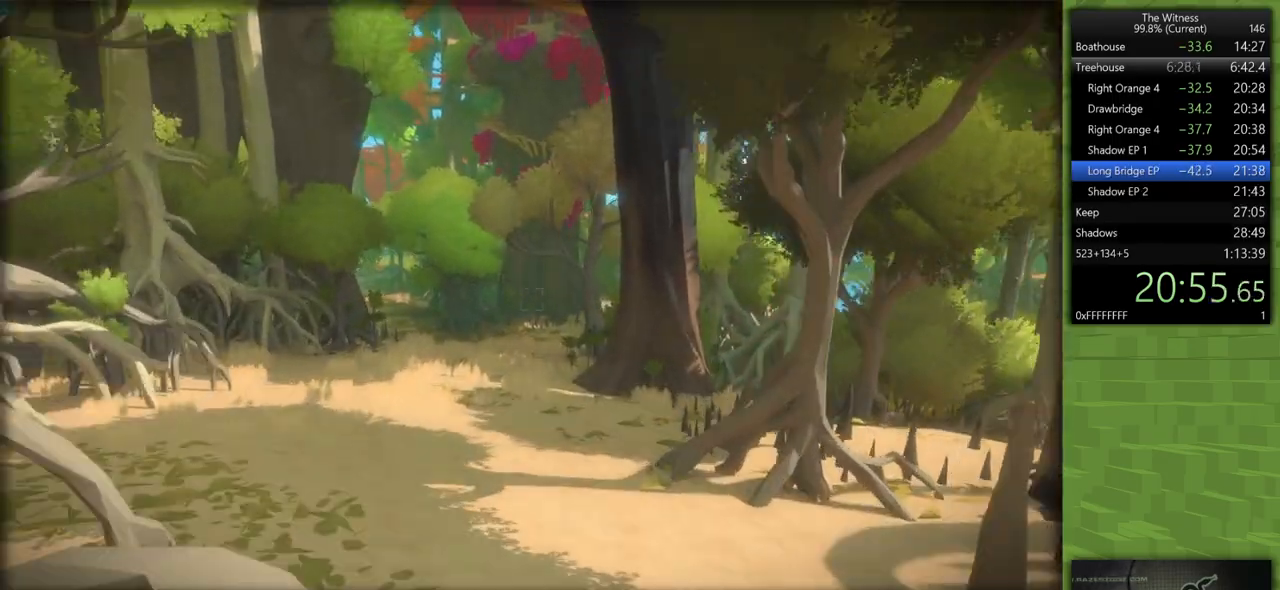
{"keys": ["shift", "w"], "mouse": [], "events": []}
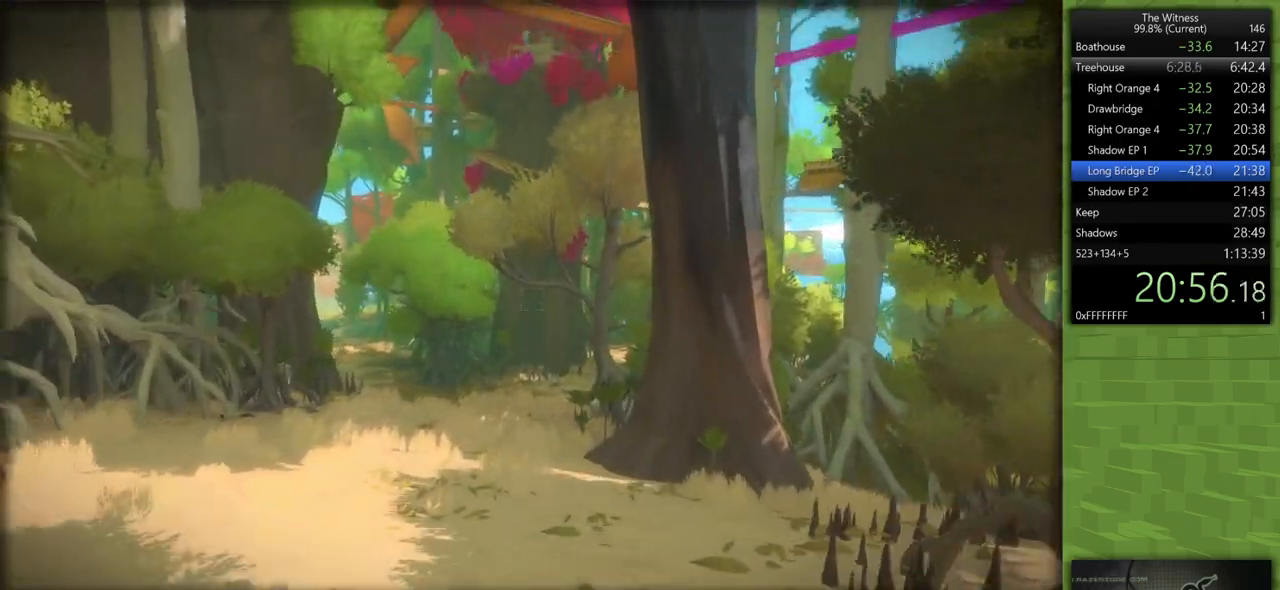
{"keys": ["shift", "w"], "mouse": [], "events": []}
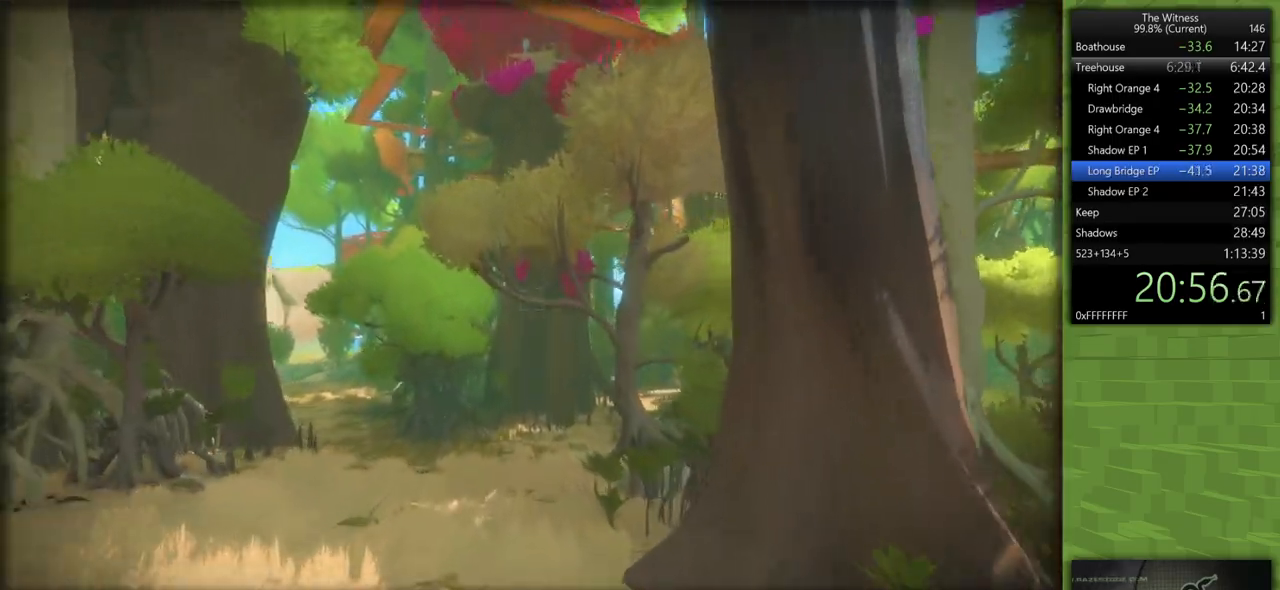
{"keys": ["shift", "w"], "mouse": [], "events": []}
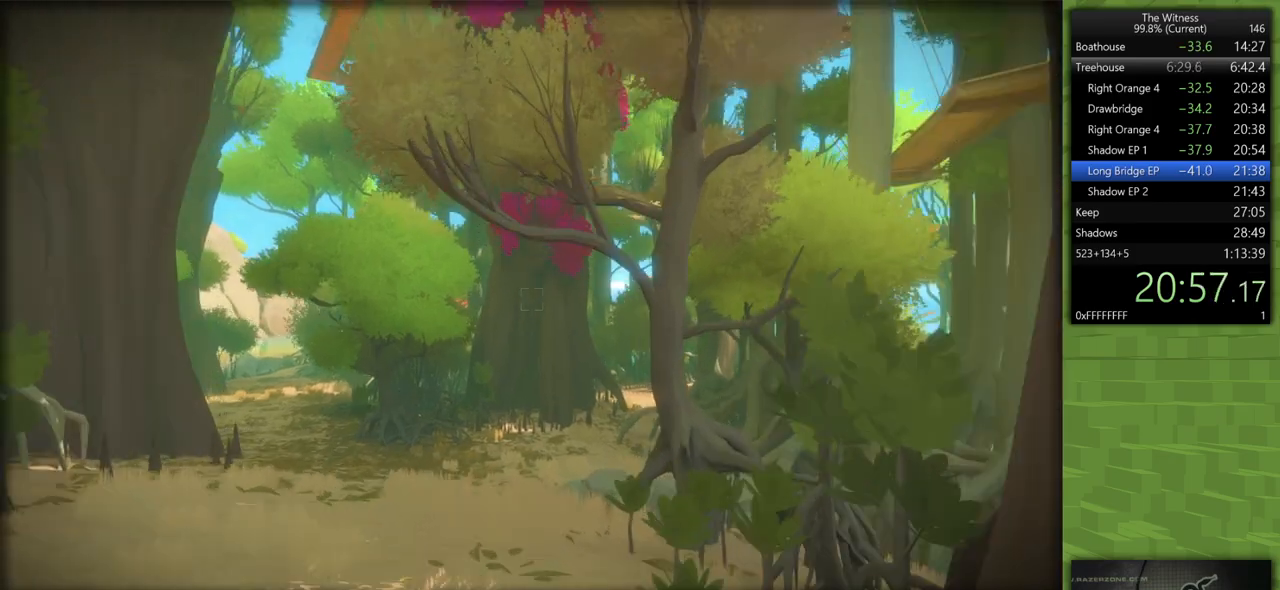
{"keys": ["shift", "w"], "mouse": [], "events": []}
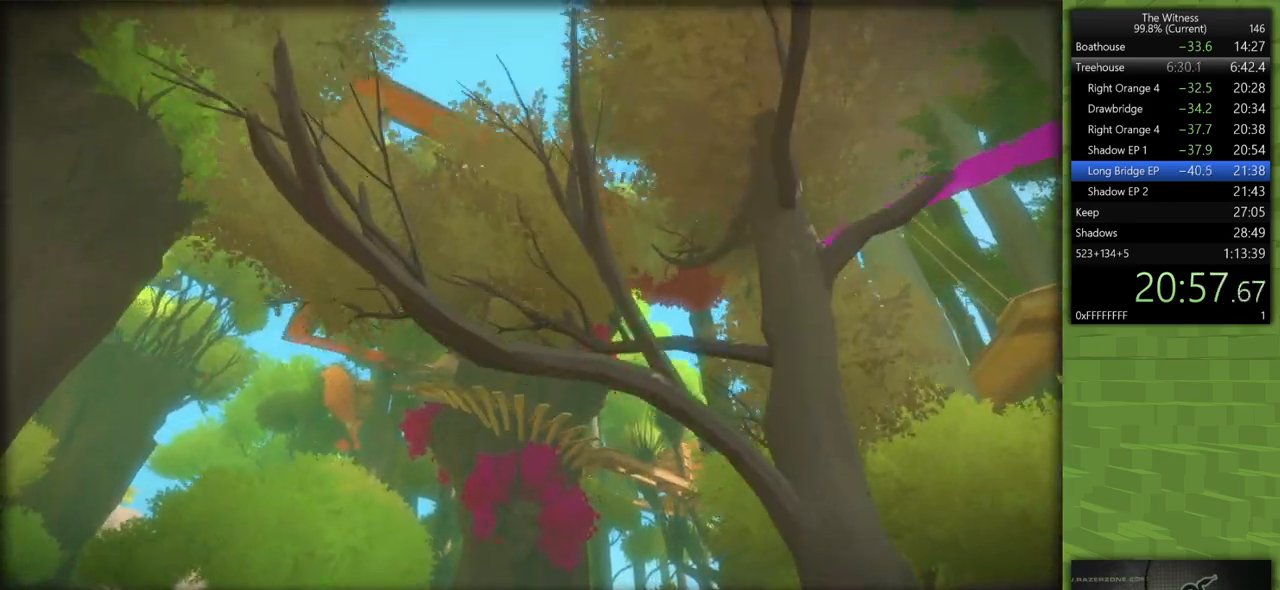
{"keys": ["shift", "w"], "mouse": [], "events": []}
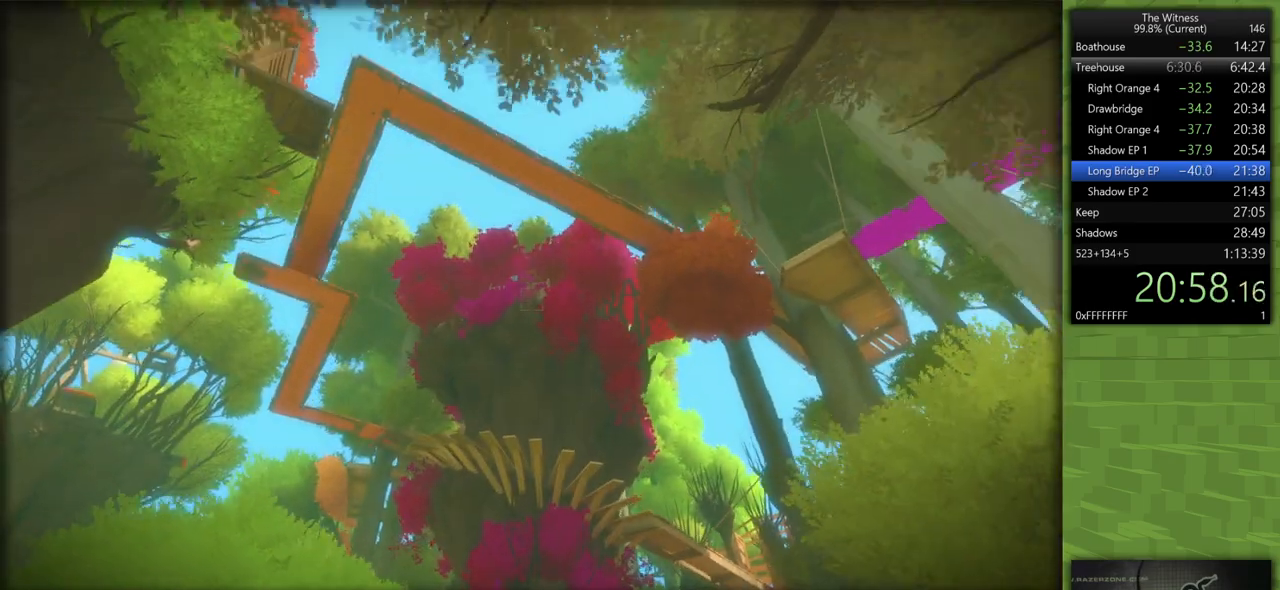
{"keys": ["d", "shift", "w"], "mouse": [], "events": [[317, "d", "down"]]}
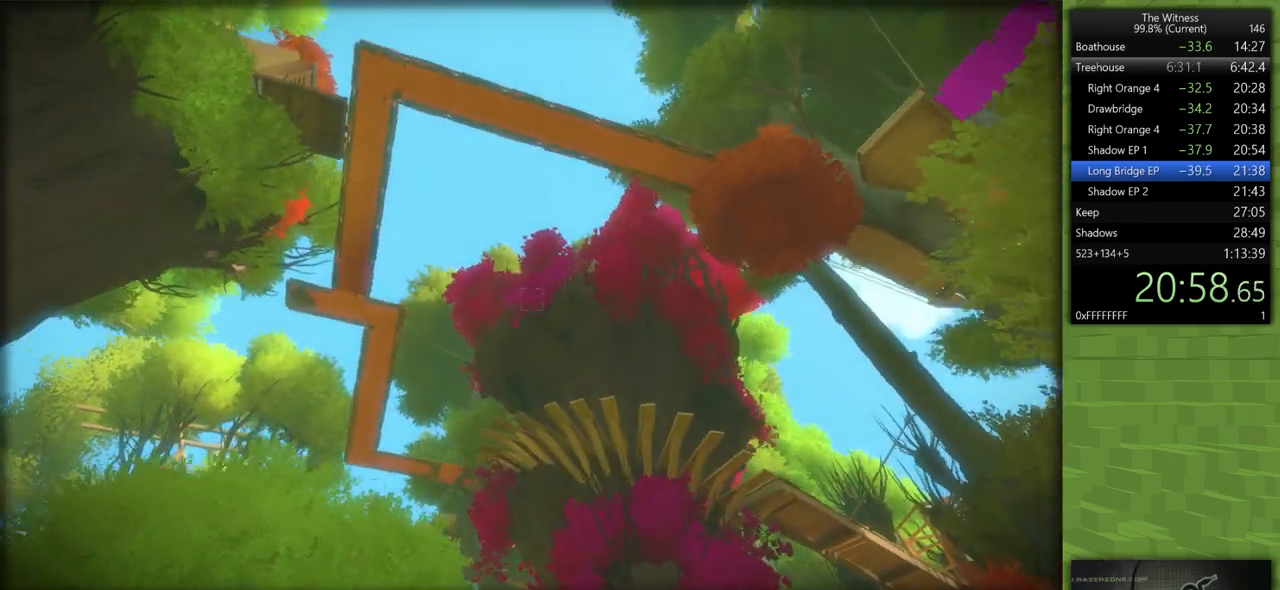
{"keys": ["d", "shift", "space", "w"], "mouse": [], "events": [[417, "space", "down"]]}
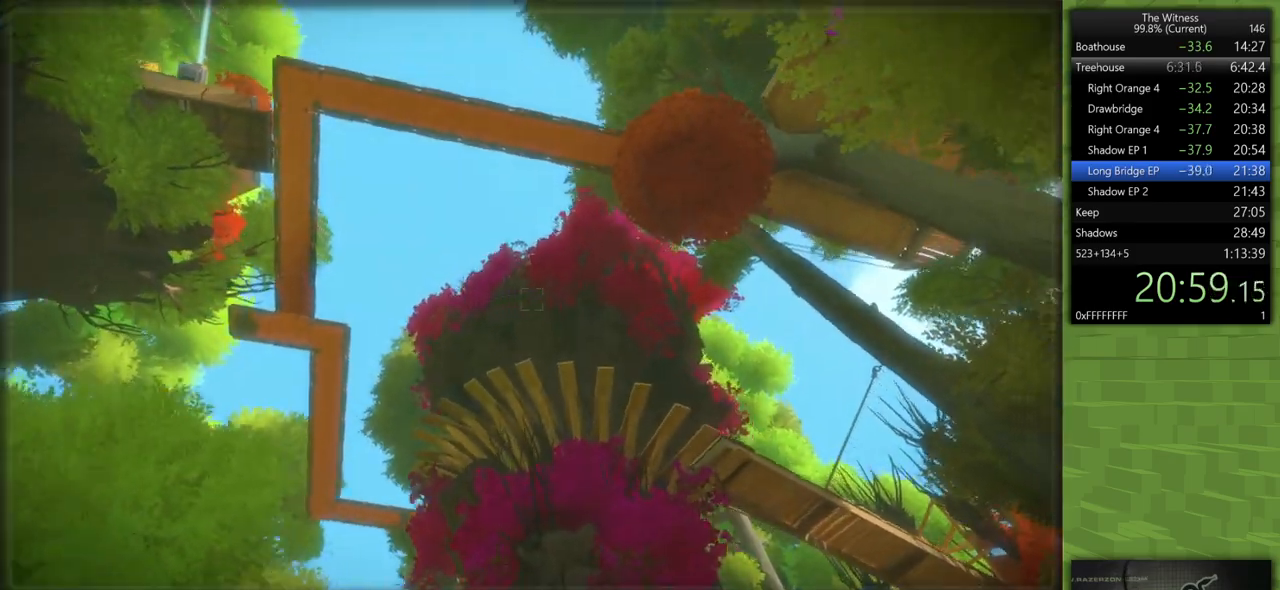
{"keys": ["d", "shift"], "mouse": [], "events": [[100, "mouse_left", "down"], [100, "space", "up"], [200, "mouse_left", "up"], [483, "w", "up"]]}
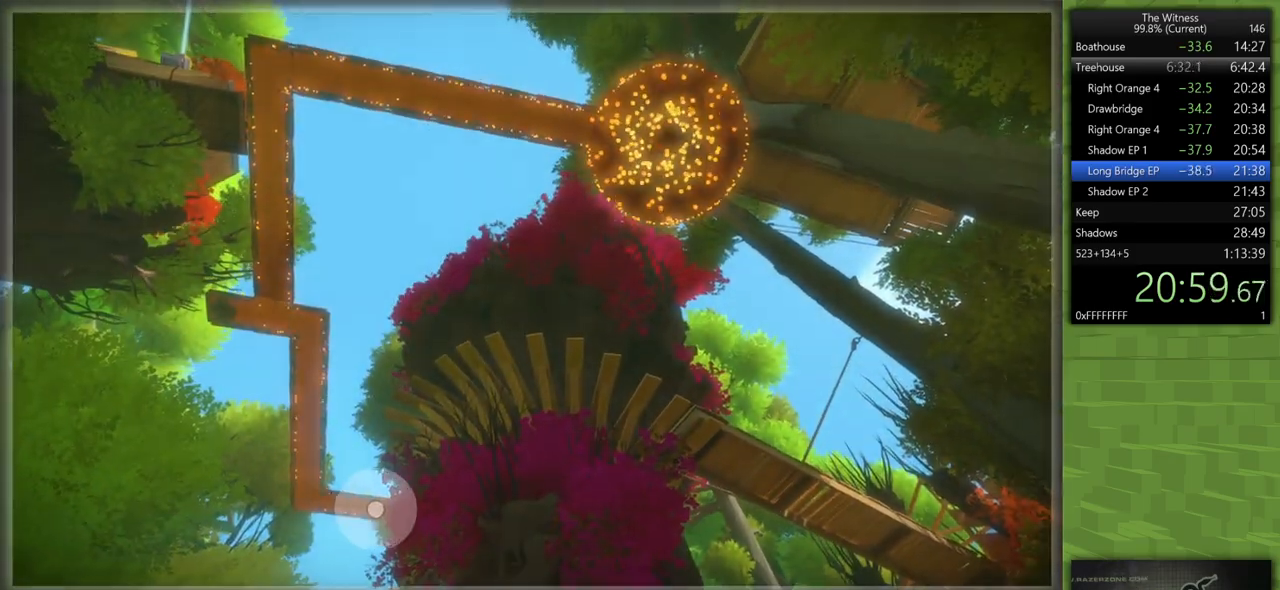
{"keys": ["d", "shift", "w"], "mouse": [], "events": [[33, "mouse_left", "down"], [167, "mouse_left", "up"], [500, "w", "down"]]}
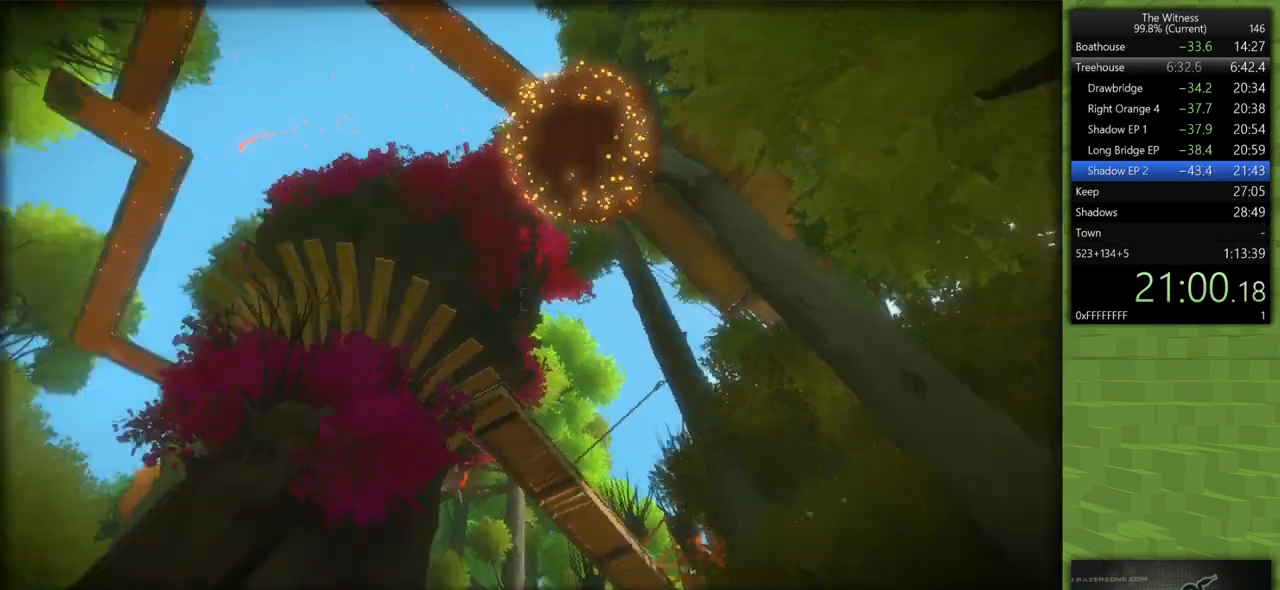
{"keys": ["shift", "w"], "mouse": [], "events": [[133, "d", "up"]]}
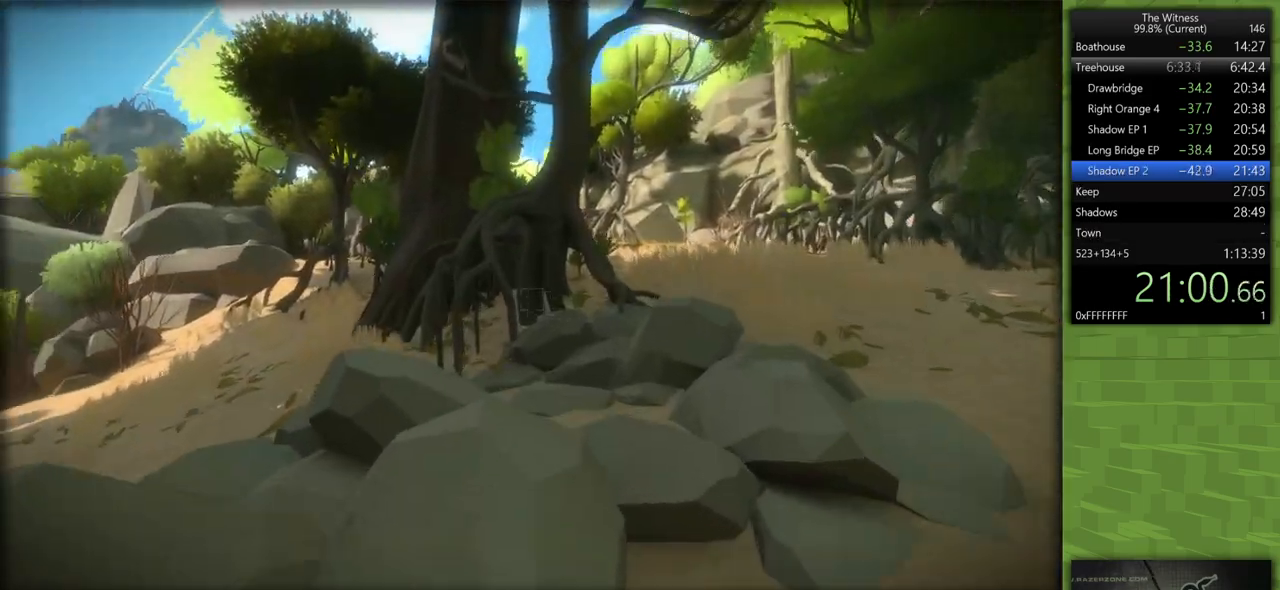
{"keys": ["shift", "w"], "mouse": [], "events": [[17, "a", "down"], [200, "a", "up"]]}
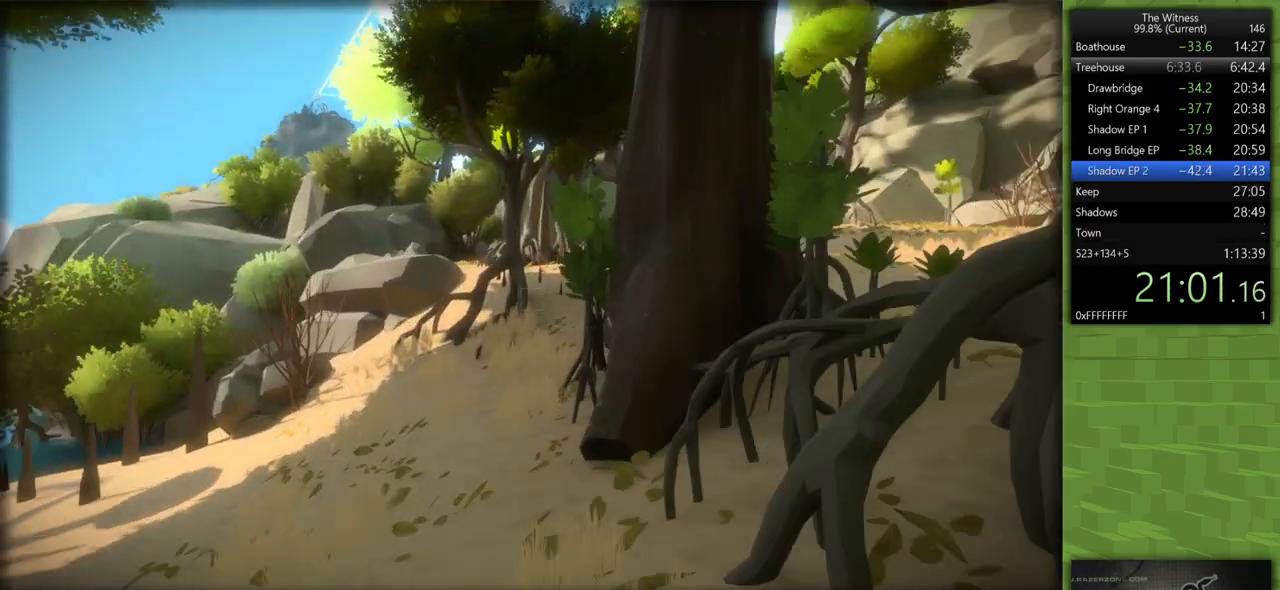
{"keys": ["shift", "w"], "mouse": [], "events": []}
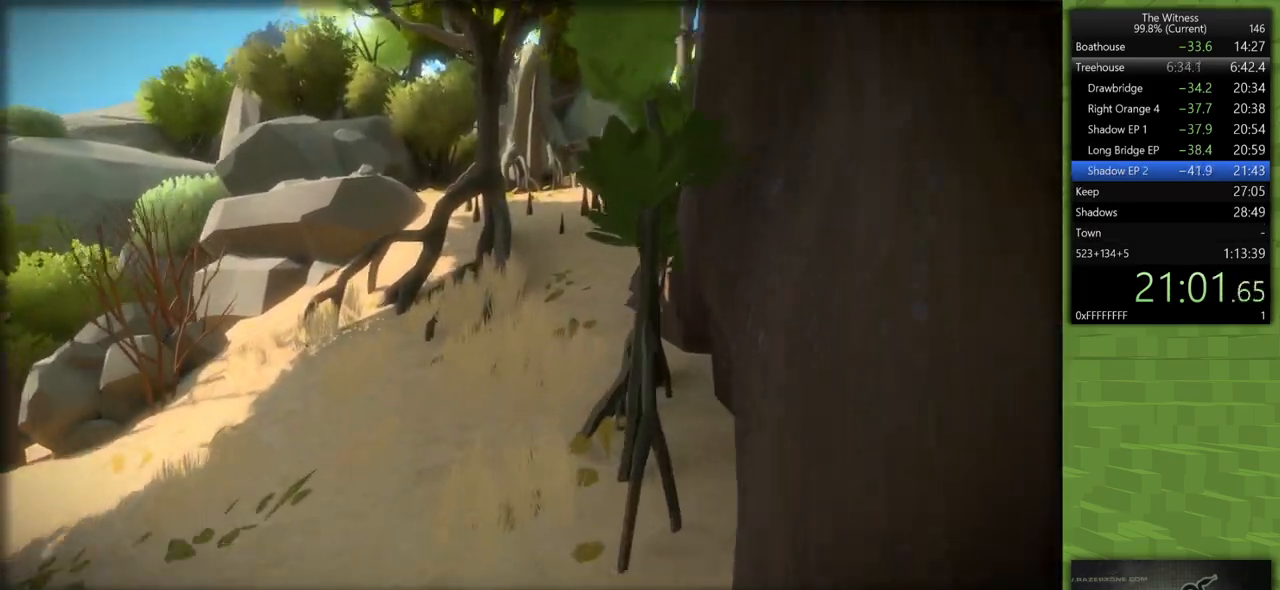
{"keys": ["shift", "w"], "mouse": [], "events": []}
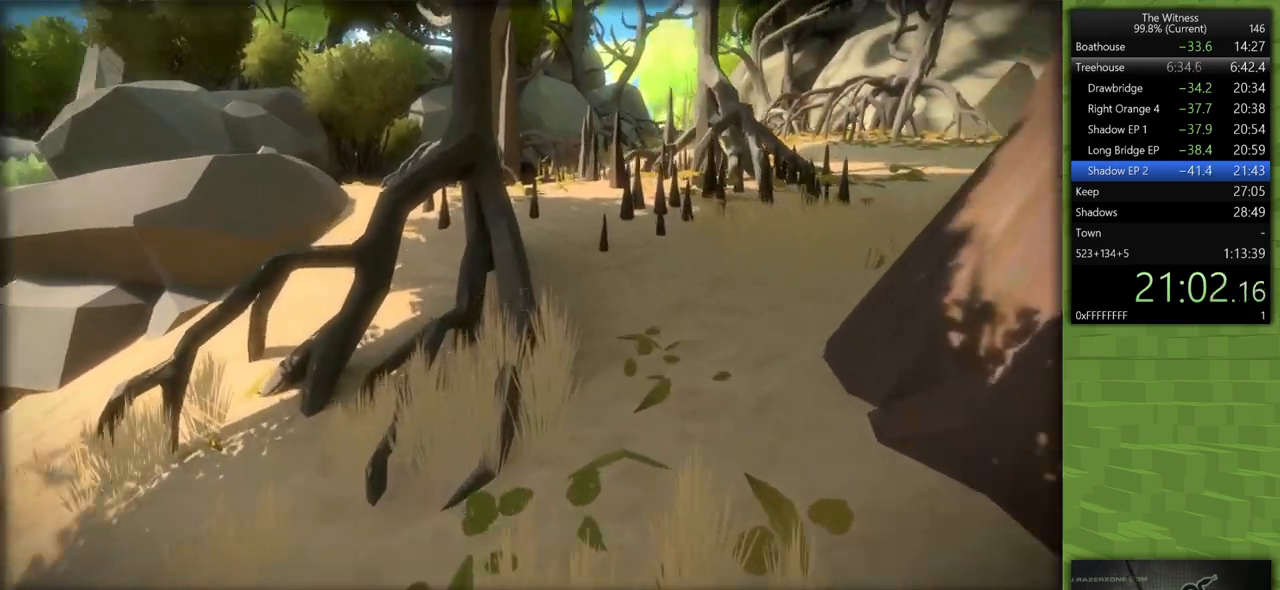
{"keys": ["shift", "w"], "mouse": [], "events": []}
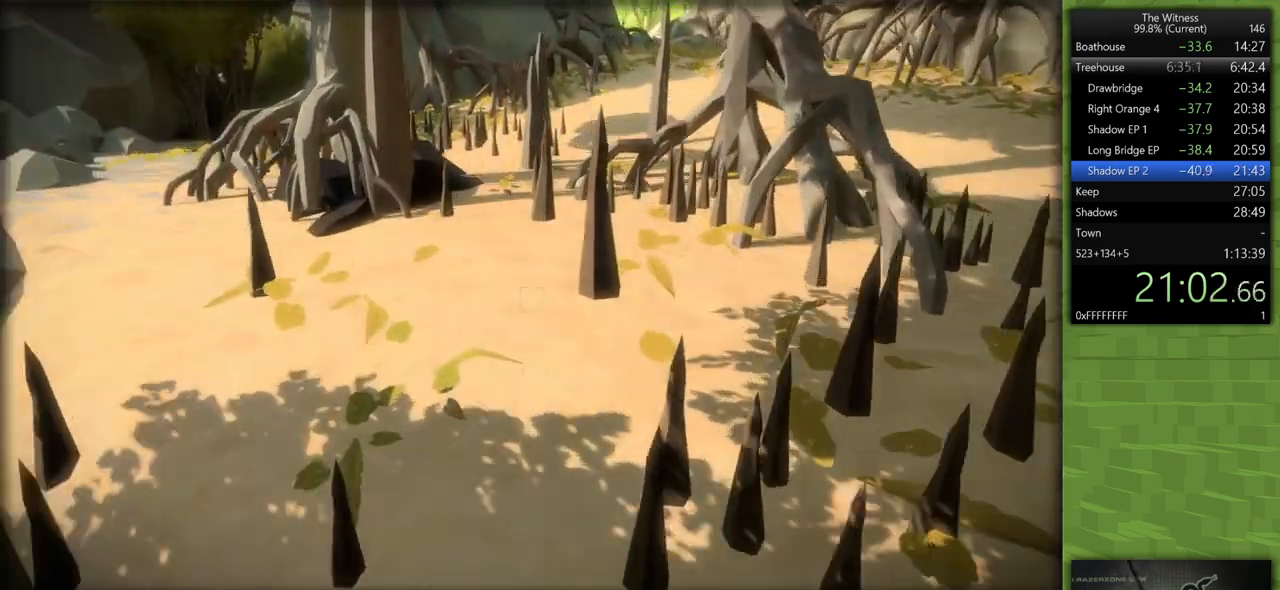
{"keys": ["shift", "space", "w"], "mouse": [], "events": [[450, "space", "down"]]}
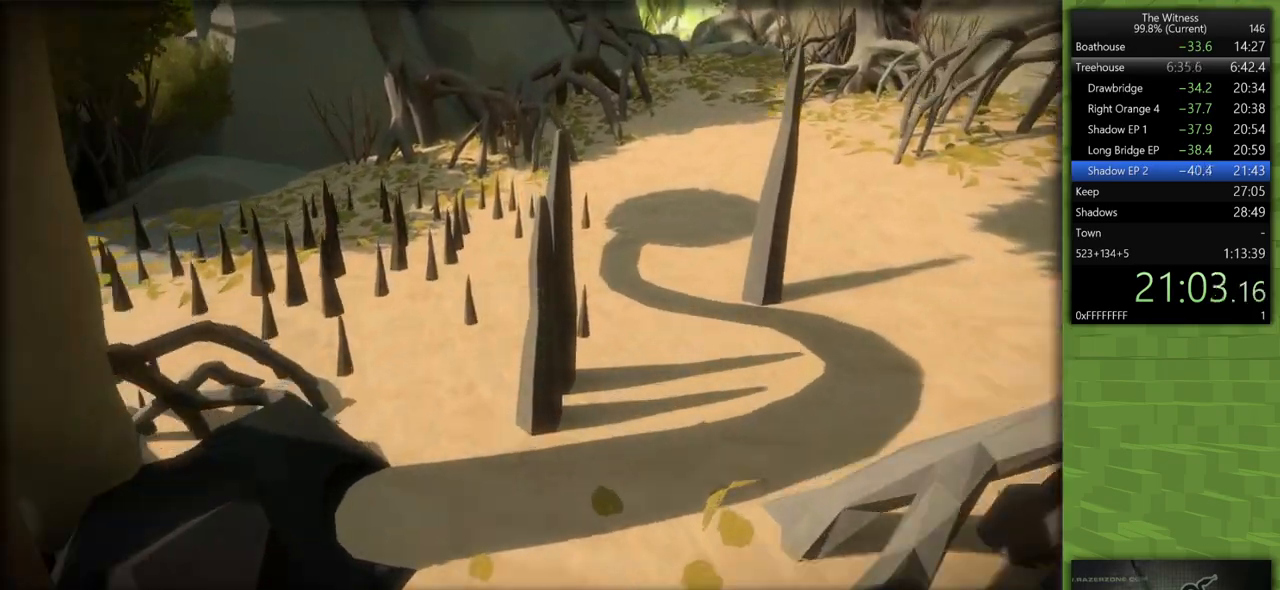
{"keys": ["shift"], "mouse": [], "events": [[50, "w", "up"], [83, "mouse_left", "down"], [83, "space", "up"], [183, "mouse_left", "up"]]}
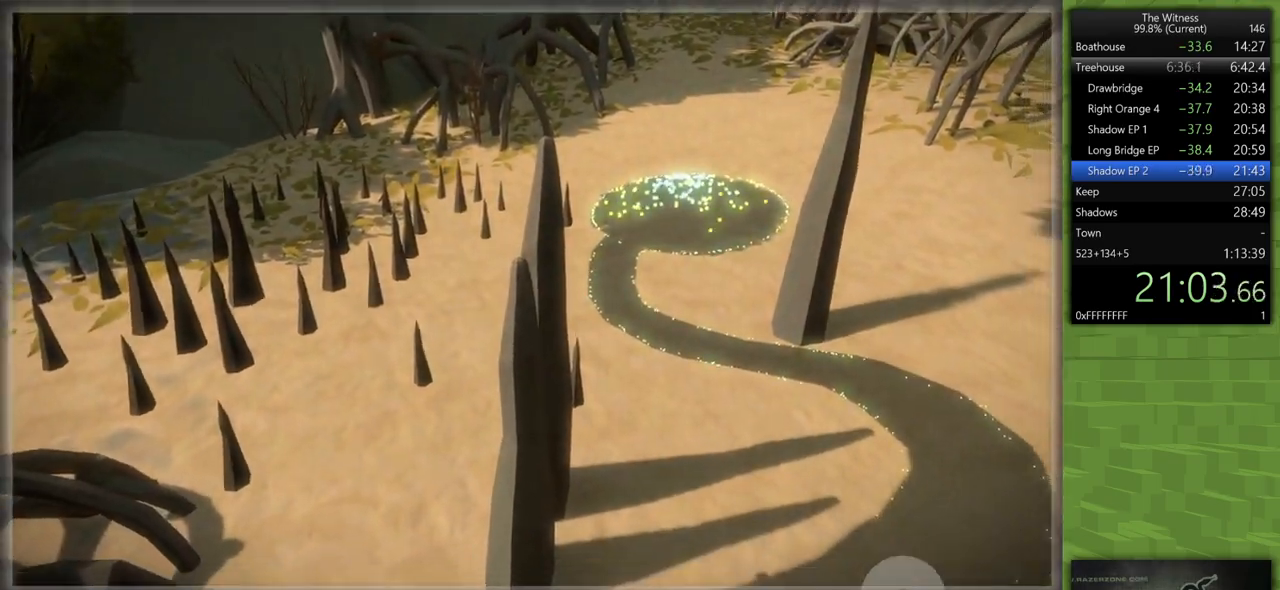
{"keys": ["d", "shift", "w"], "mouse": ["left"], "events": [[433, "w", "down"], [483, "d", "down"], [483, "mouse_left", "down"]]}
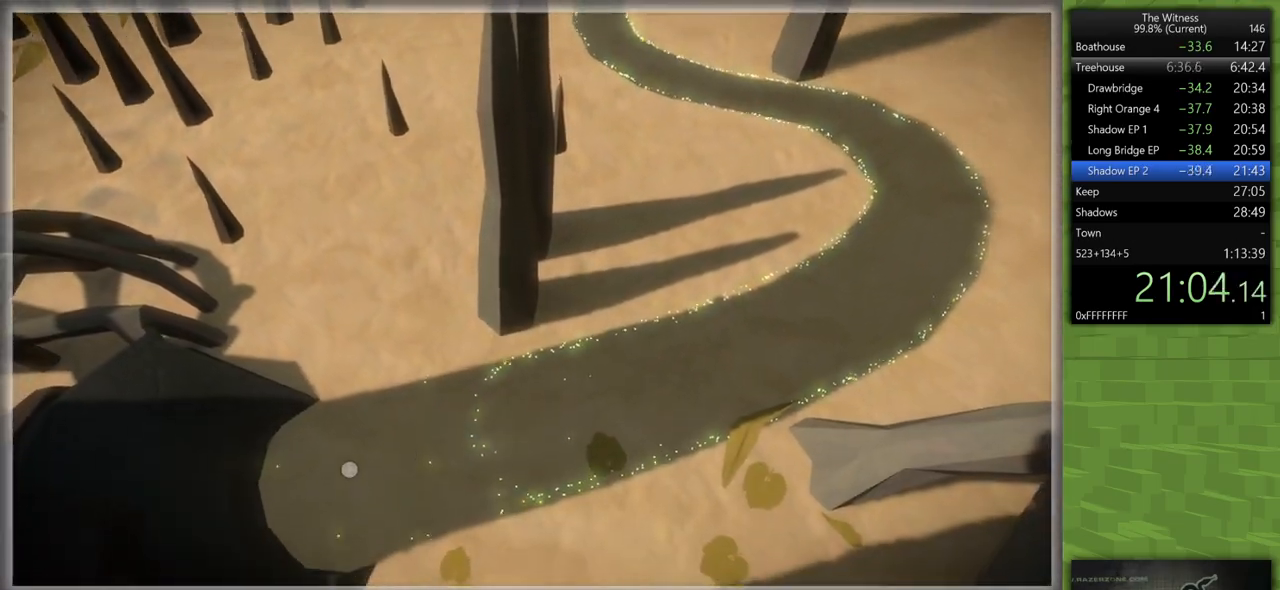
{"keys": ["shift", "w"], "mouse": [], "events": [[83, "mouse_left", "up"], [167, "d", "up"]]}